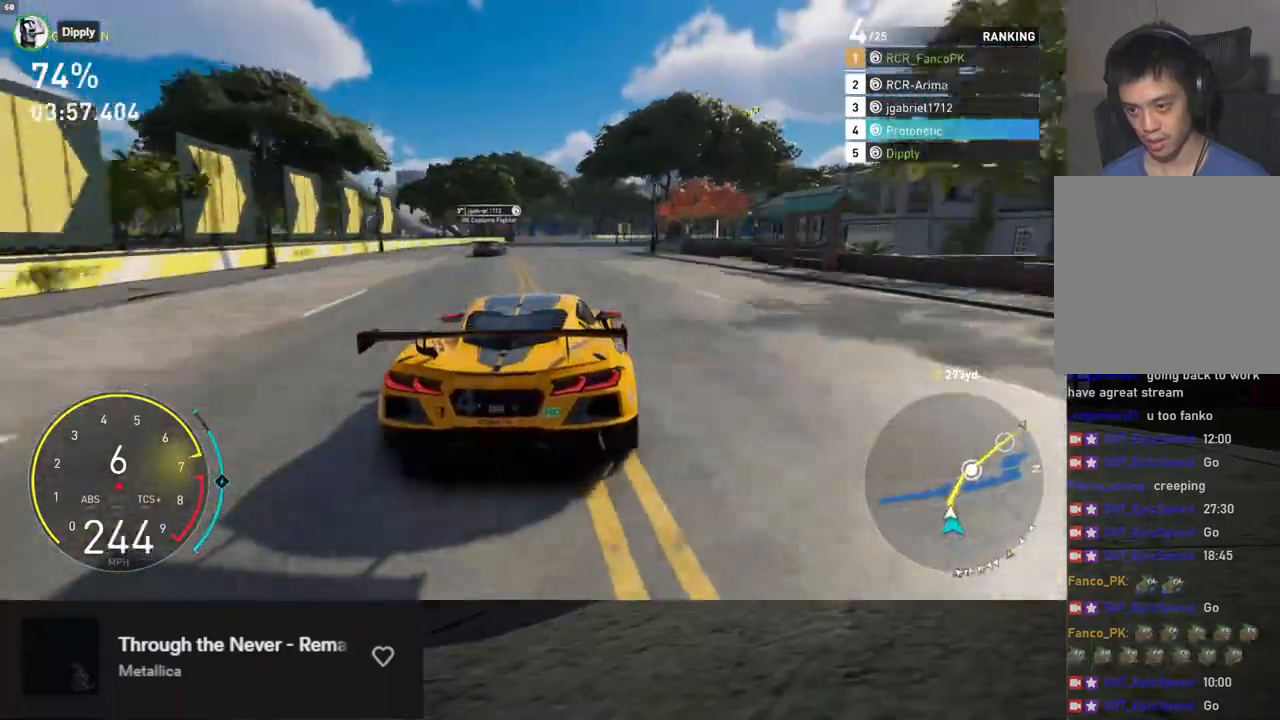
Gameplay with a controller (Xbox layout); each line is a JSON object with the inputs held at the frame after it. "events" lists button and stick changes between this image and that frame as [ms after this image, input, new state], when the widget could be followed in between.
{"buttons": ["R2"], "left_stick": "right", "right_stick": "center", "events": [[435, "left_stick", "center"], [502, "left_stick", "right"]]}
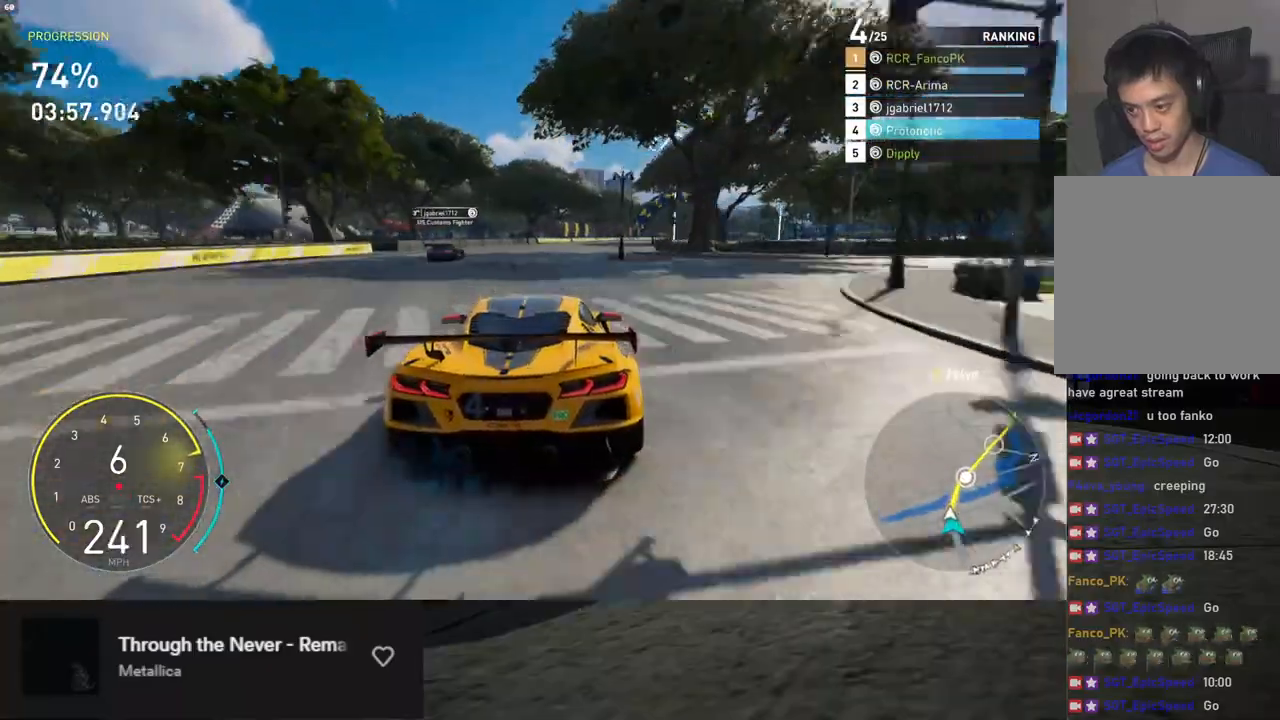
{"buttons": ["R2"], "left_stick": "center", "right_stick": "center", "events": [[184, "left_stick", "center"], [284, "left_stick", "right"], [435, "left_stick", "center"]]}
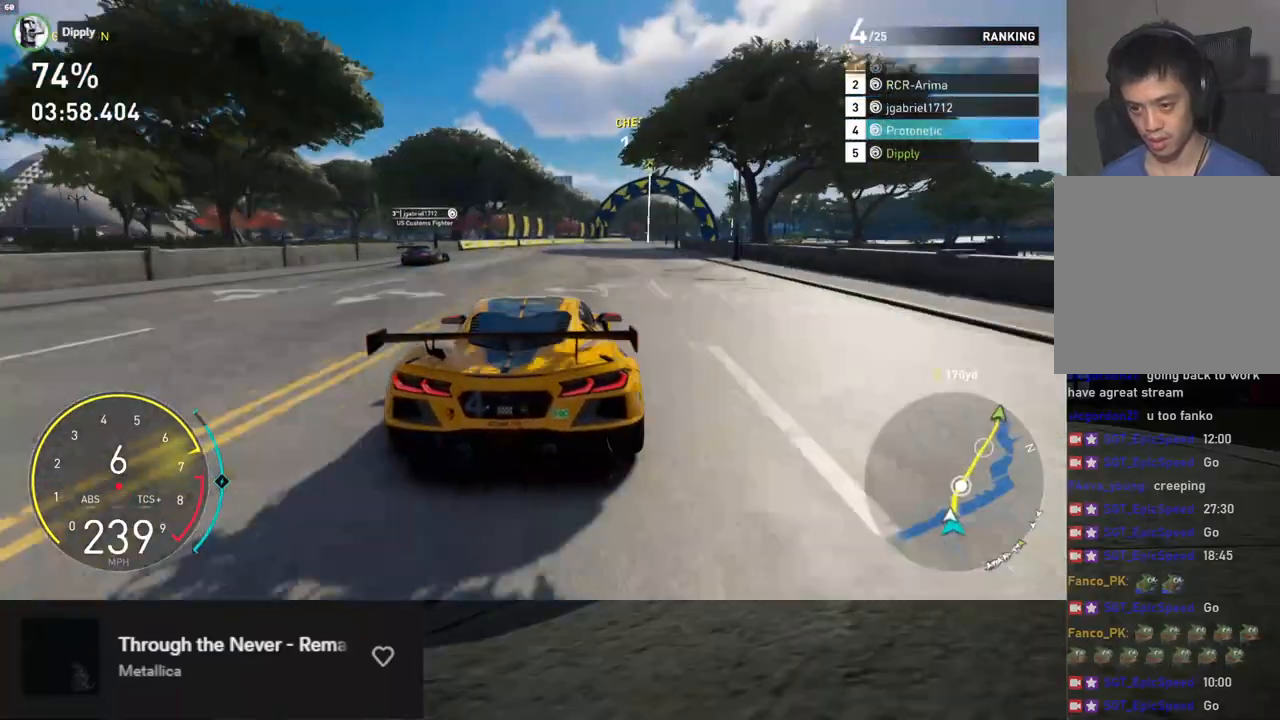
{"buttons": ["R2"], "left_stick": "right", "right_stick": "center", "events": [[16, "left_stick", "right"]]}
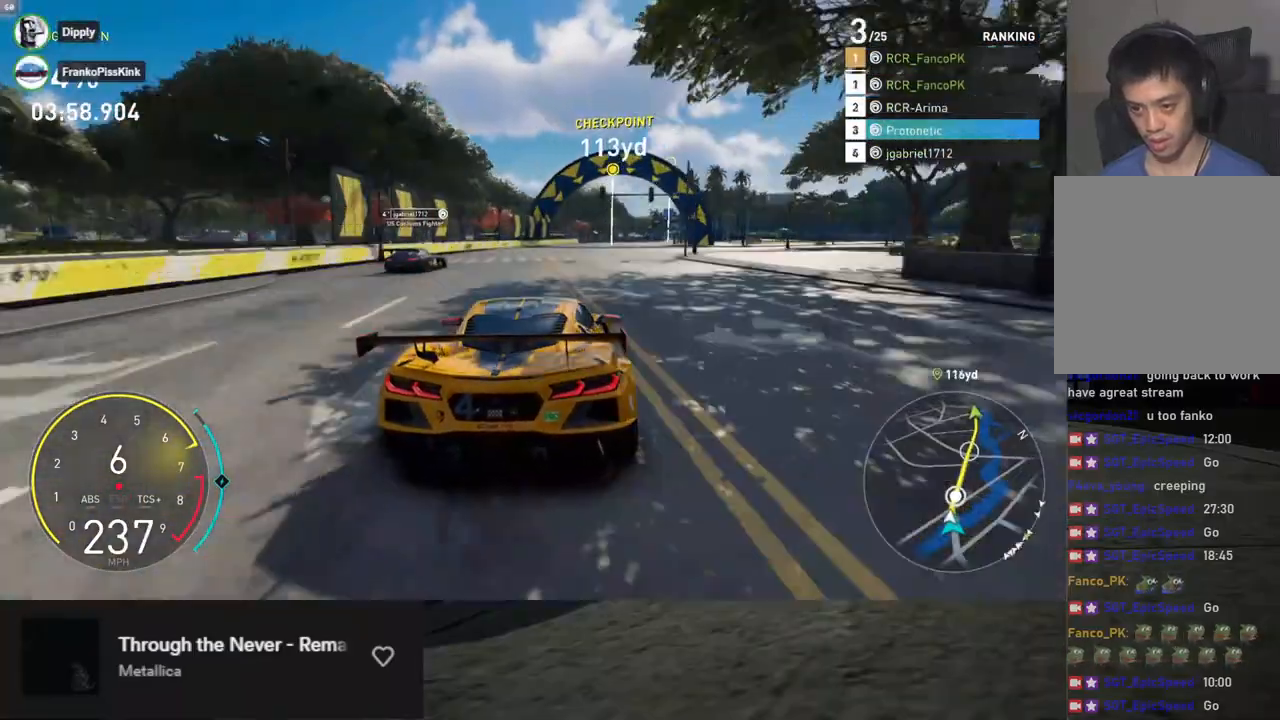
{"buttons": ["L1", "R2"], "left_stick": "right", "right_stick": "center", "events": [[502, "L1", "down"]]}
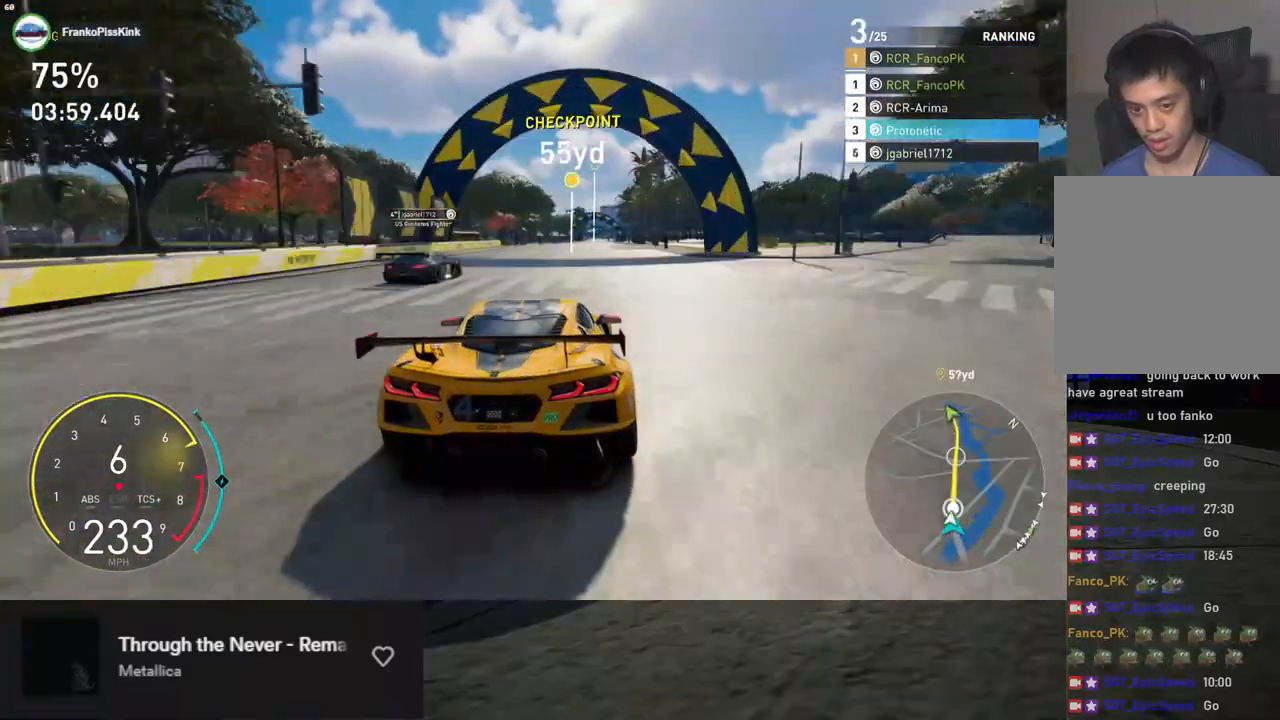
{"buttons": ["L1", "R2"], "left_stick": "center", "right_stick": "center", "events": [[50, "left_stick", "center"], [201, "left_stick", "right"], [334, "left_stick", "center"]]}
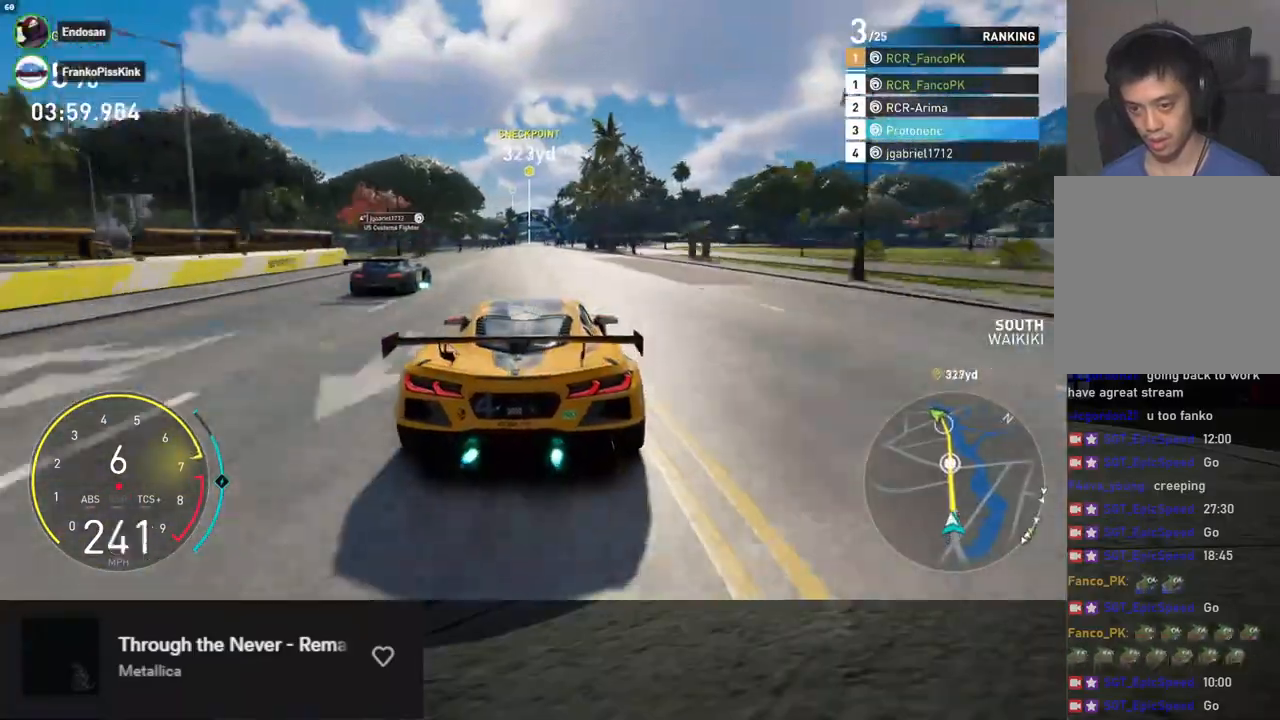
{"buttons": ["L1", "R2"], "left_stick": "center", "right_stick": "center", "events": []}
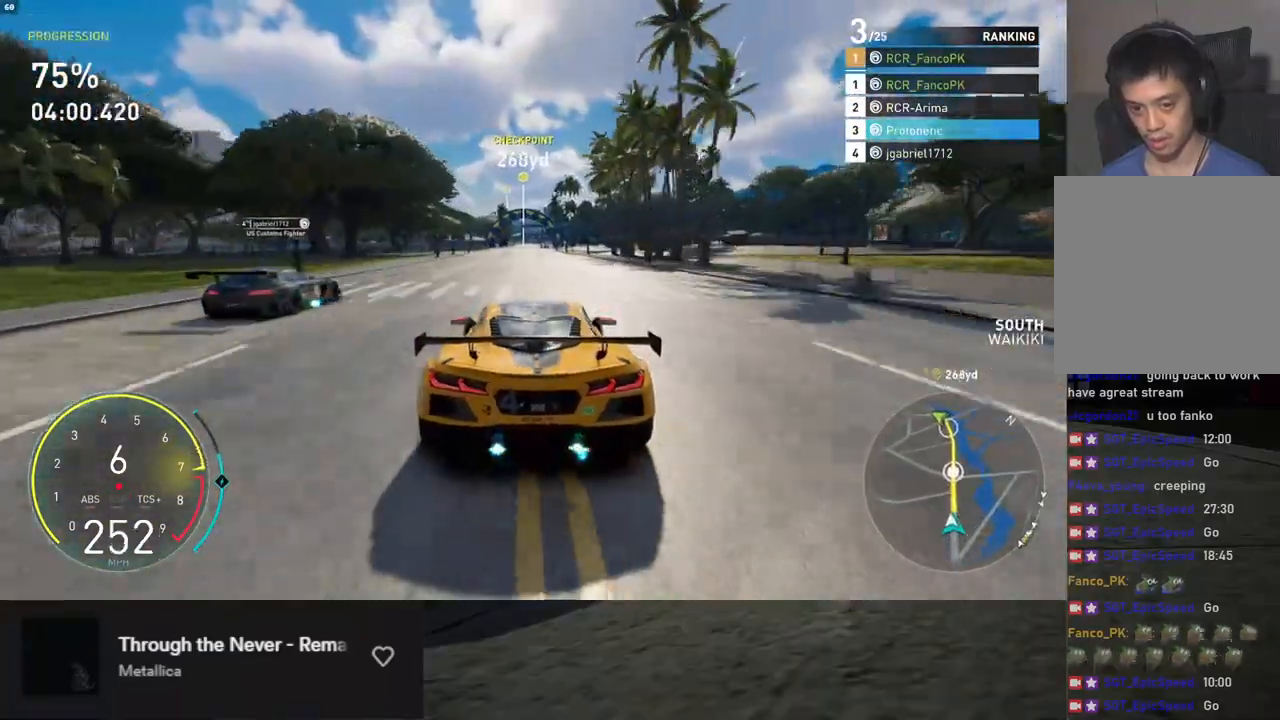
{"buttons": ["L1", "R2"], "left_stick": "center", "right_stick": "center", "events": []}
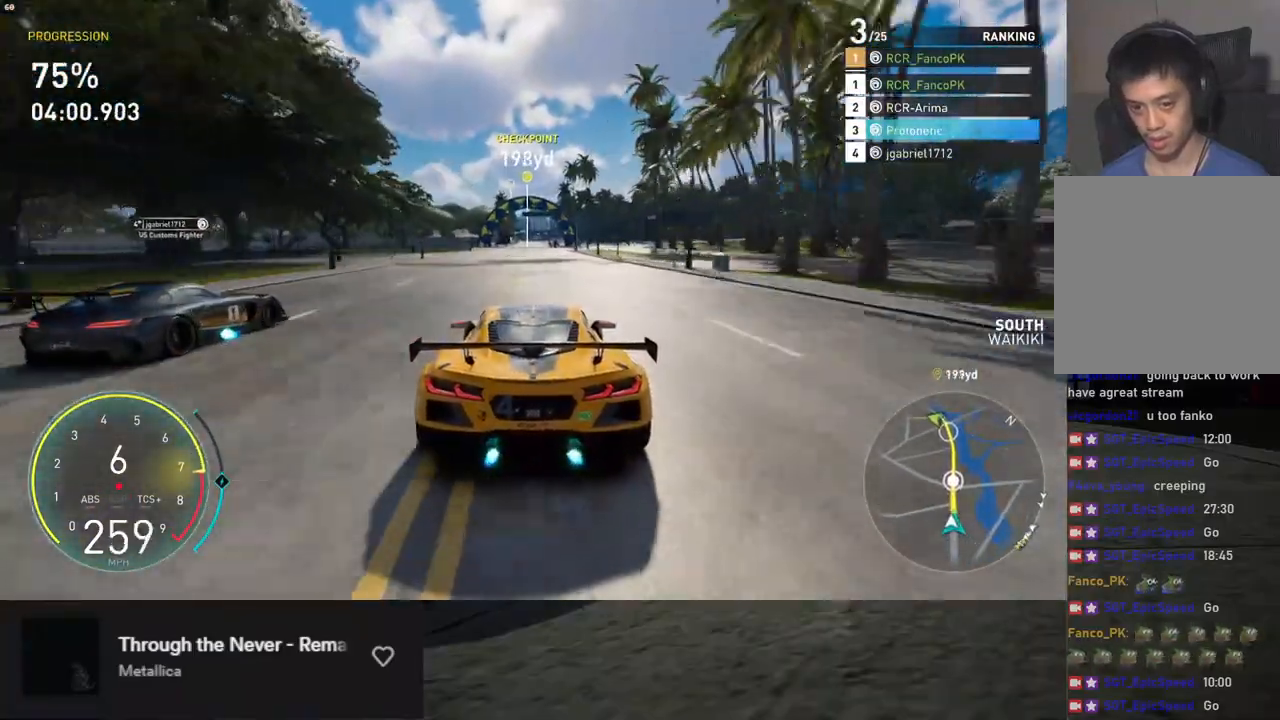
{"buttons": ["R2"], "left_stick": "center", "right_stick": "center", "events": [[268, "L1", "up"]]}
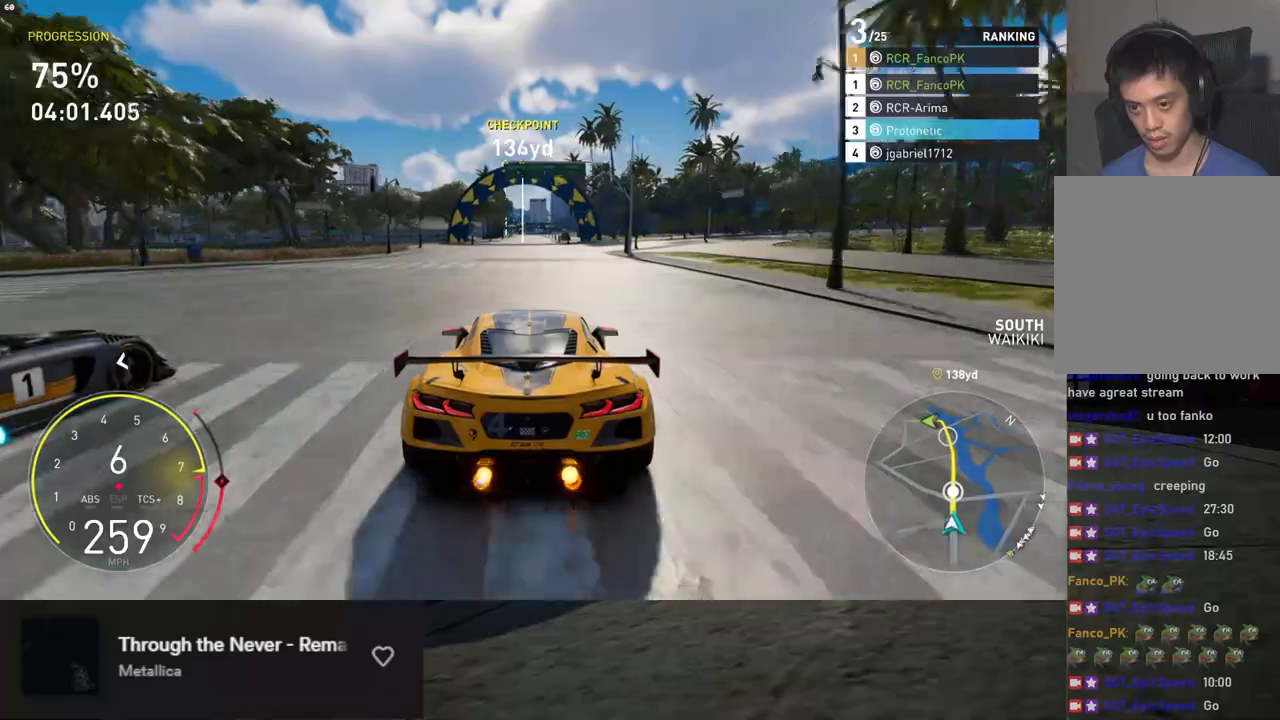
{"buttons": ["R2"], "left_stick": "center", "right_stick": "down", "events": [[351, "right_stick", "down"]]}
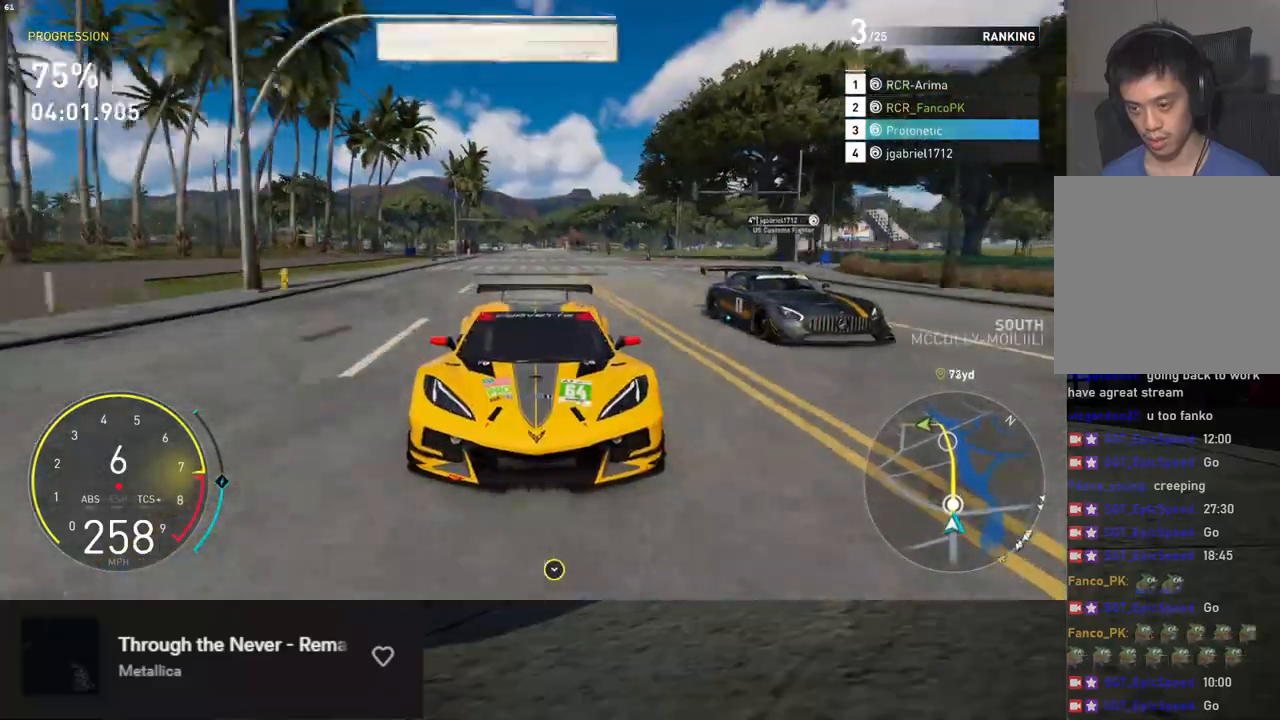
{"buttons": ["R2"], "left_stick": "center", "right_stick": "center", "events": [[318, "right_stick", "center"], [352, "left_stick", "right"], [402, "left_stick", "center"]]}
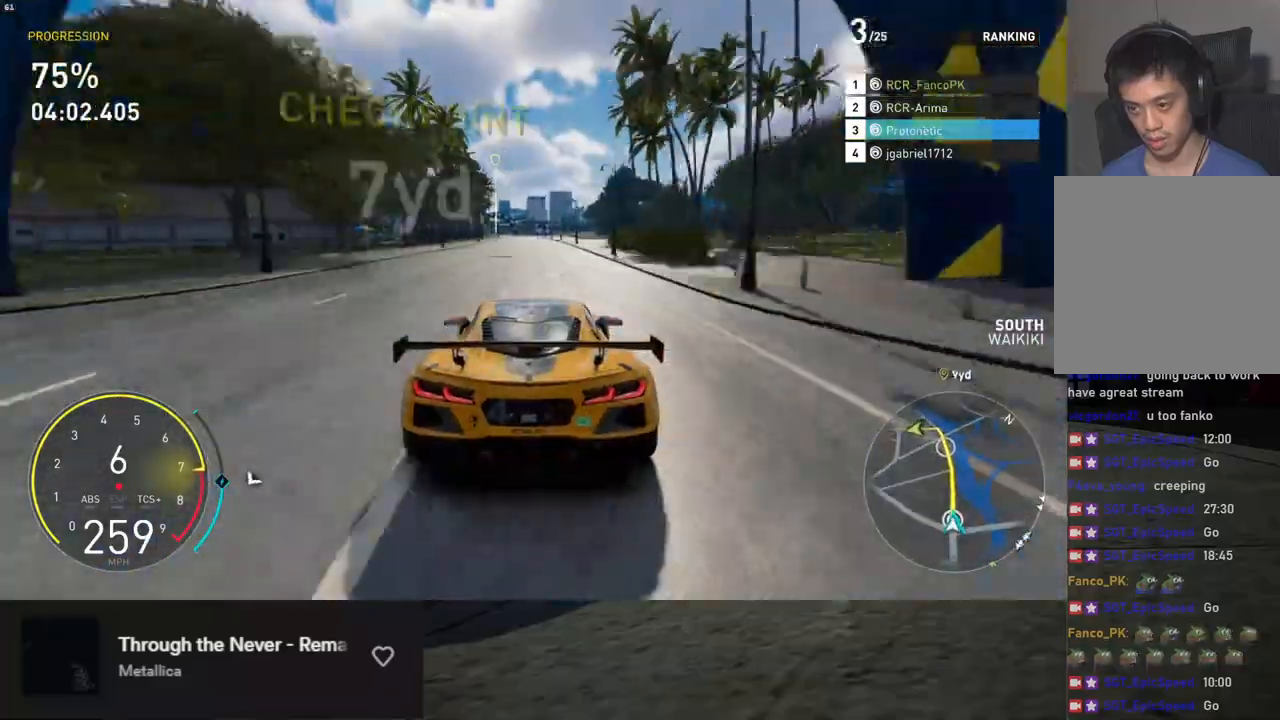
{"buttons": ["R2"], "left_stick": "center", "right_stick": "down", "events": [[335, "left_stick", "left"], [335, "right_stick", "down"], [385, "left_stick", "center"]]}
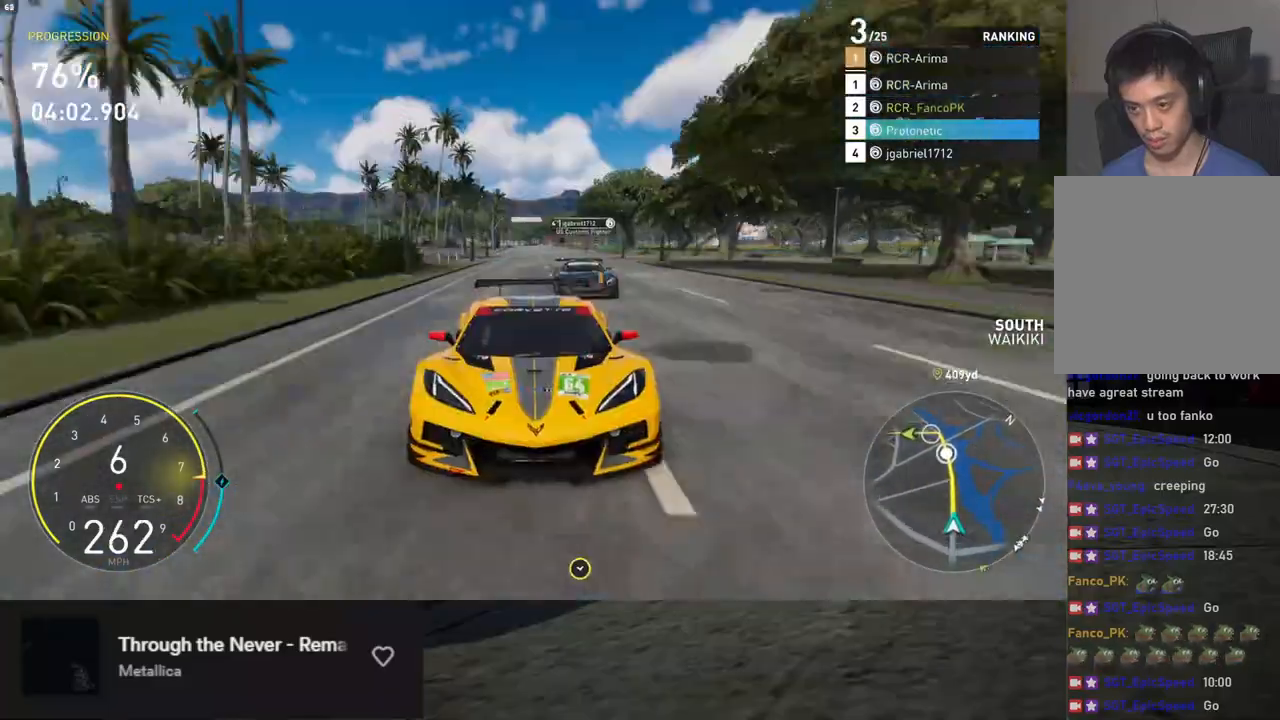
{"buttons": ["R2"], "left_stick": "center", "right_stick": "center", "events": [[334, "right_stick", "center"]]}
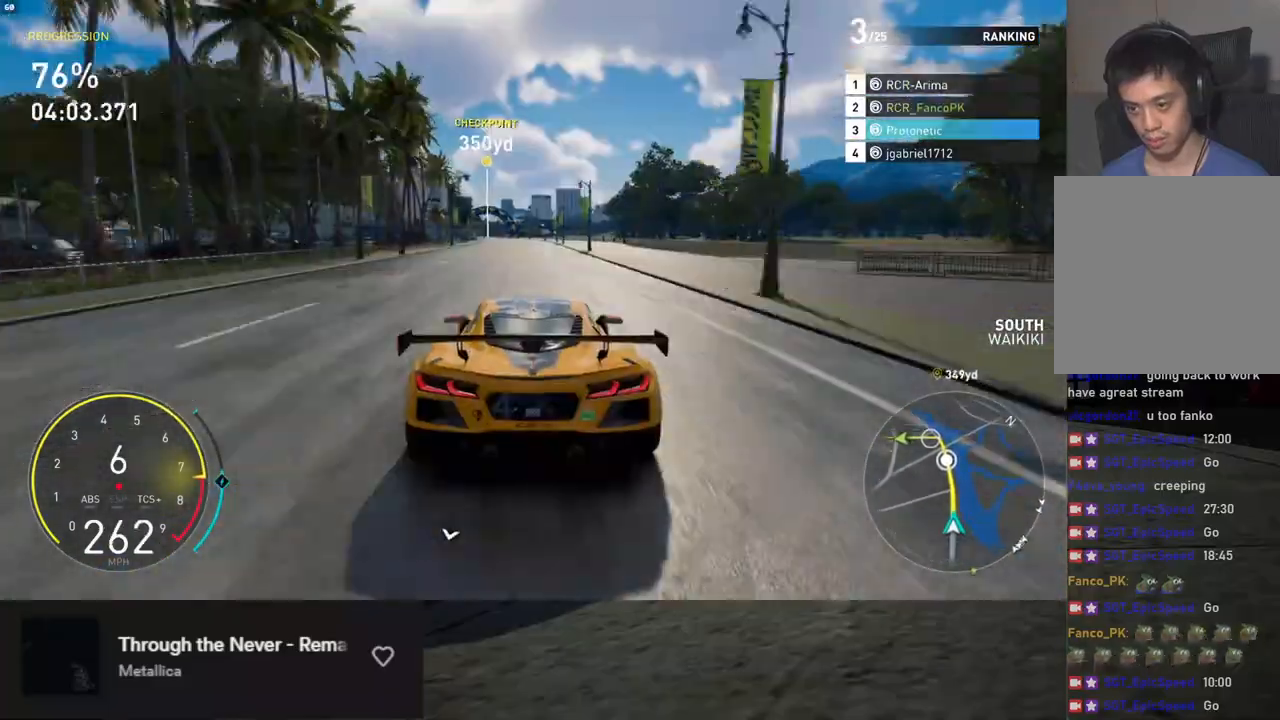
{"buttons": ["R2"], "left_stick": "left", "right_stick": "center", "events": [[452, "left_stick", "left"]]}
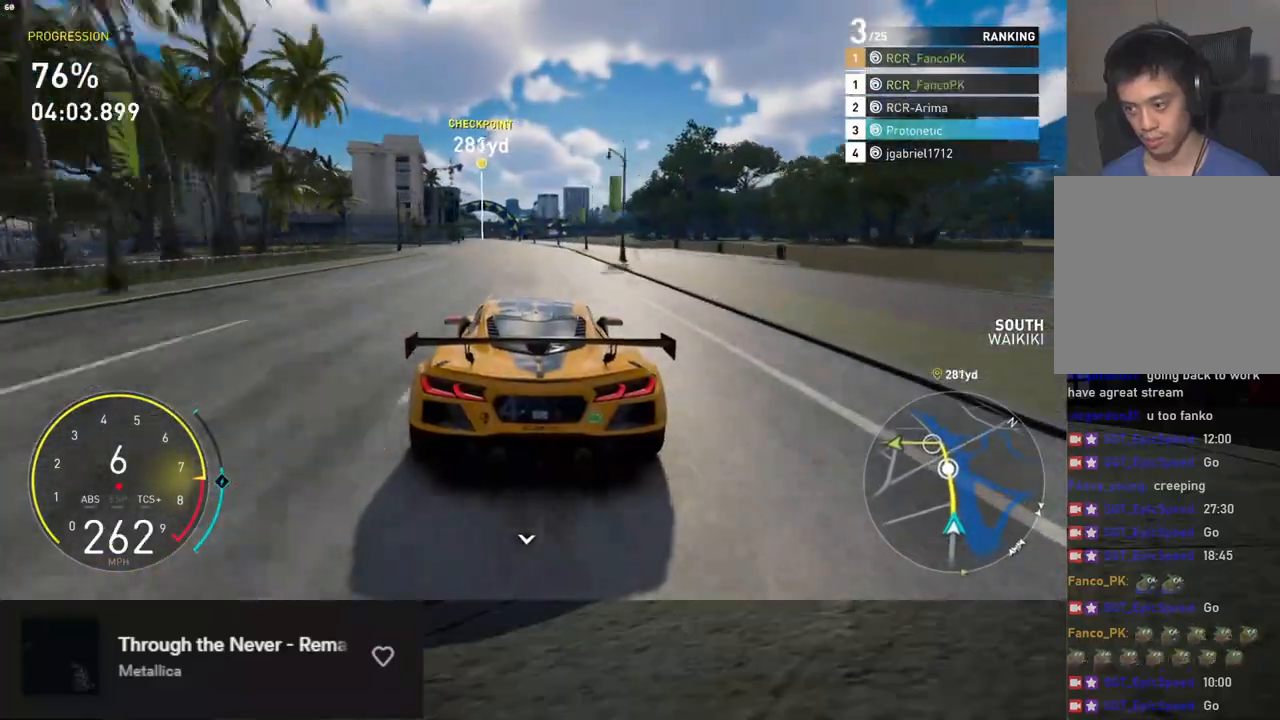
{"buttons": ["R2"], "left_stick": "left", "right_stick": "center", "events": [[84, "left_stick", "center"], [468, "left_stick", "left"]]}
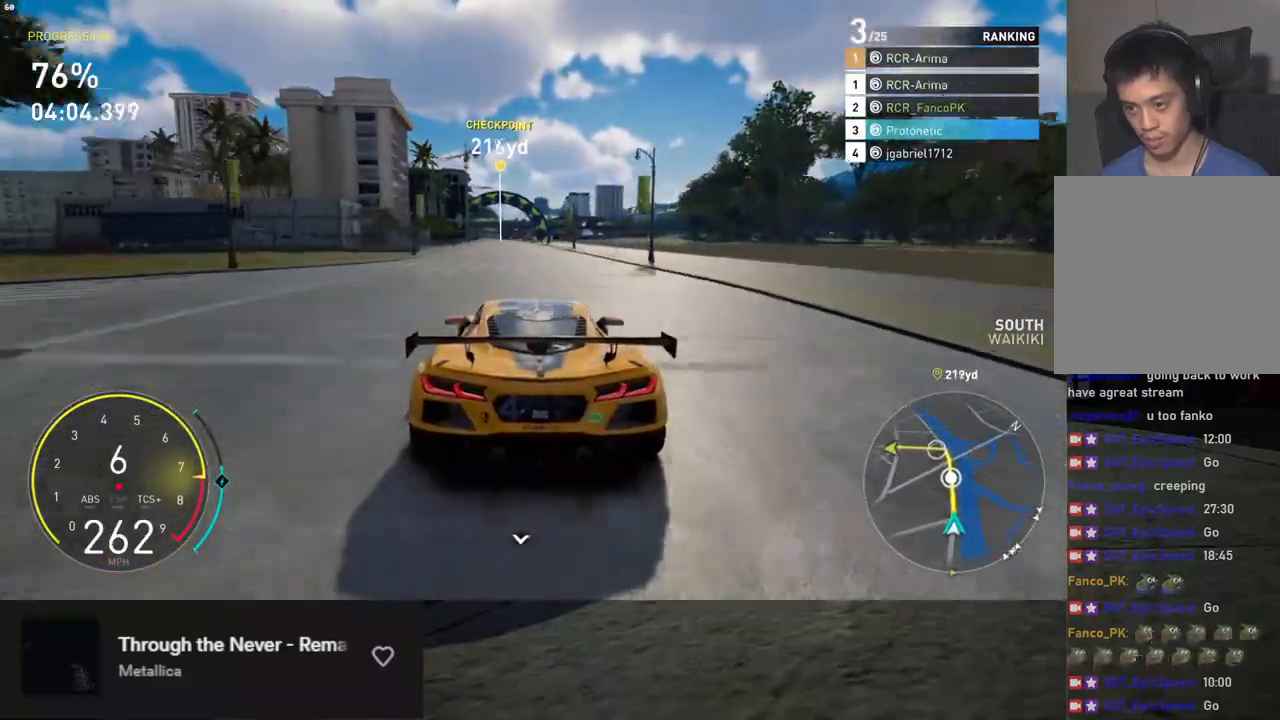
{"buttons": ["R2"], "left_stick": "right", "right_stick": "center", "events": [[100, "left_stick", "center"], [485, "left_stick", "right"]]}
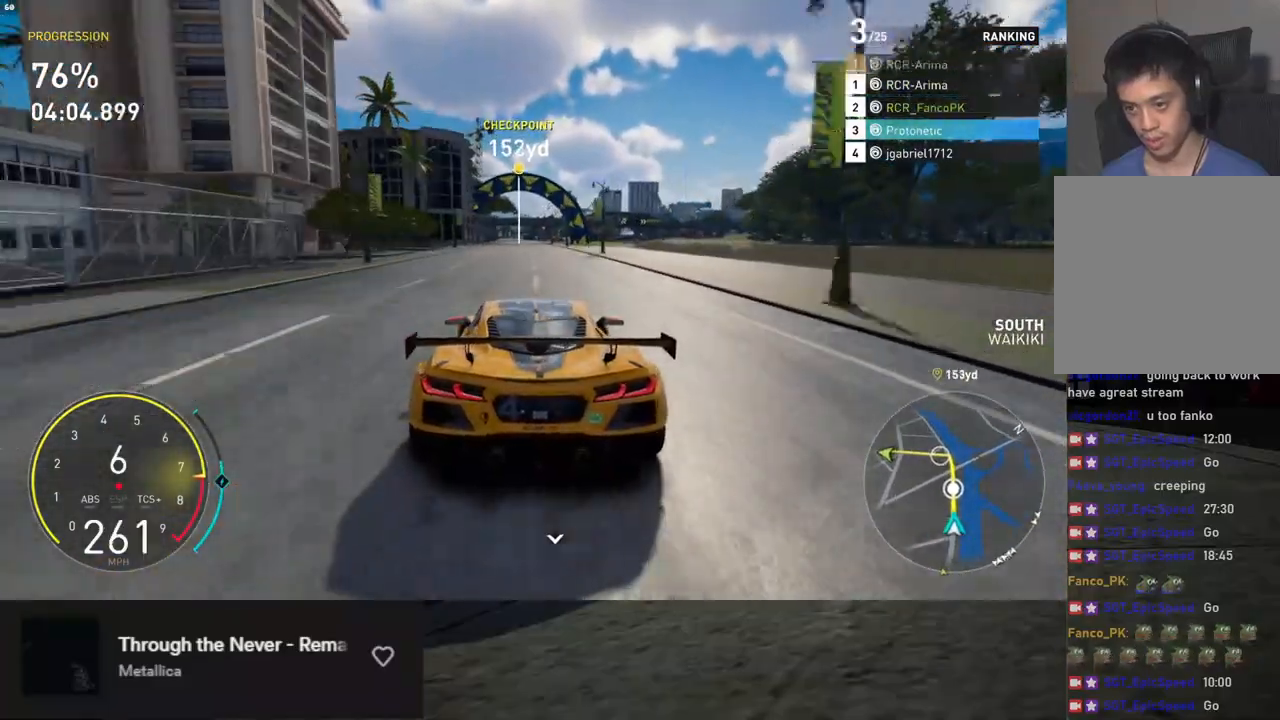
{"buttons": ["R2"], "left_stick": "center", "right_stick": "center", "events": [[51, "left_stick", "center"]]}
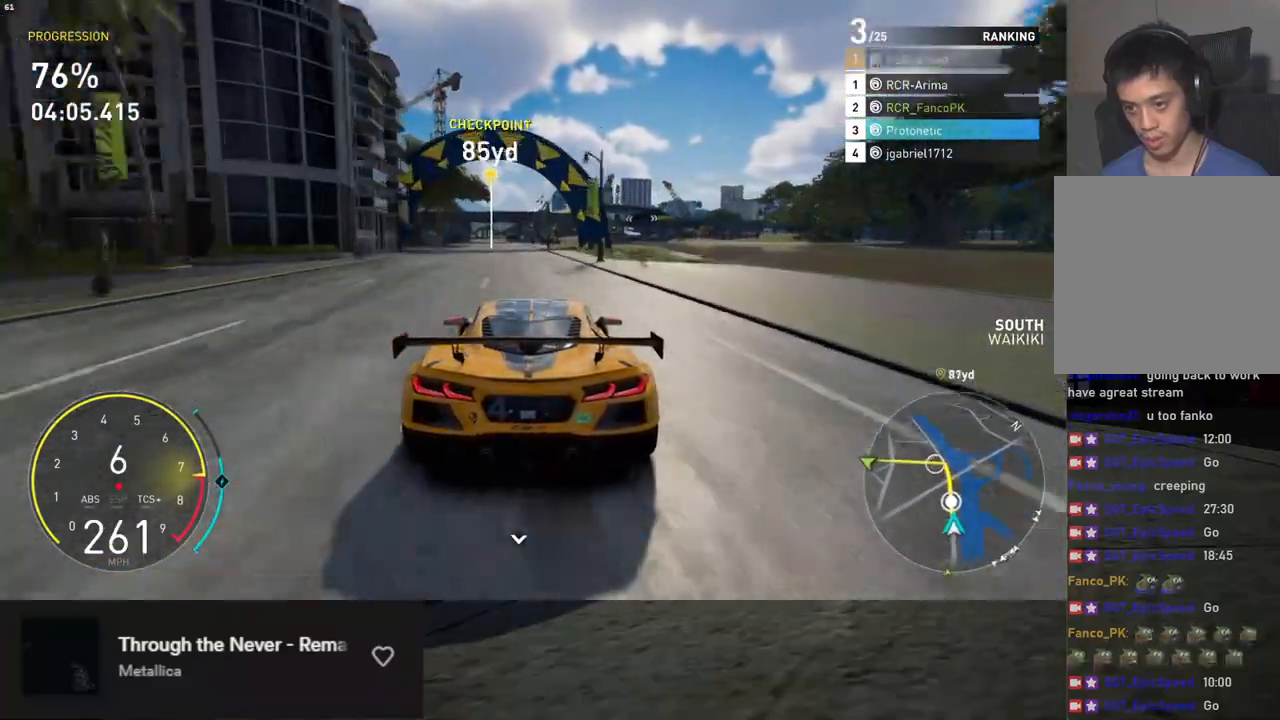
{"buttons": ["L2"], "left_stick": "center", "right_stick": "center", "events": [[100, "left_stick", "left"], [117, "L2", "down"], [134, "R2", "up"], [217, "X", "down"], [217, "left_stick", "center"], [284, "X", "up"], [368, "left_stick", "right"], [435, "left_stick", "center"]]}
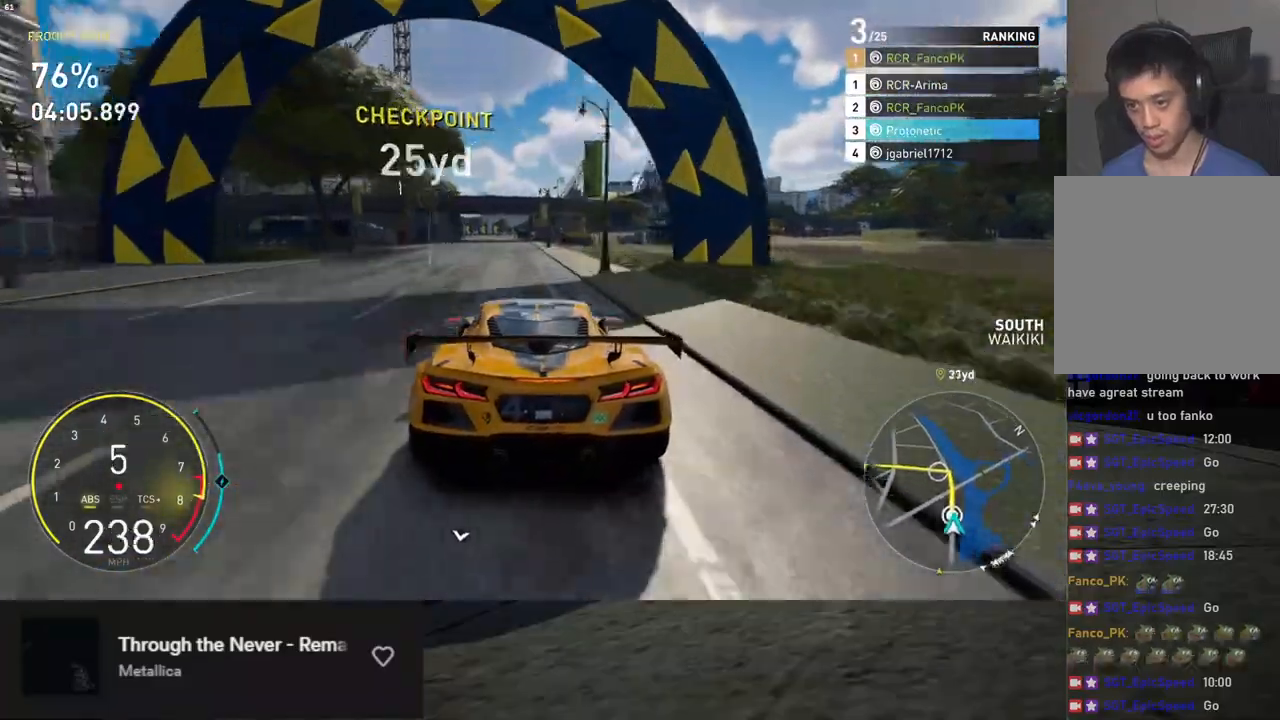
{"buttons": ["L2"], "left_stick": "center", "right_stick": "center", "events": [[134, "X", "down"], [134, "left_stick", "left"], [217, "X", "up"], [217, "left_stick", "center"]]}
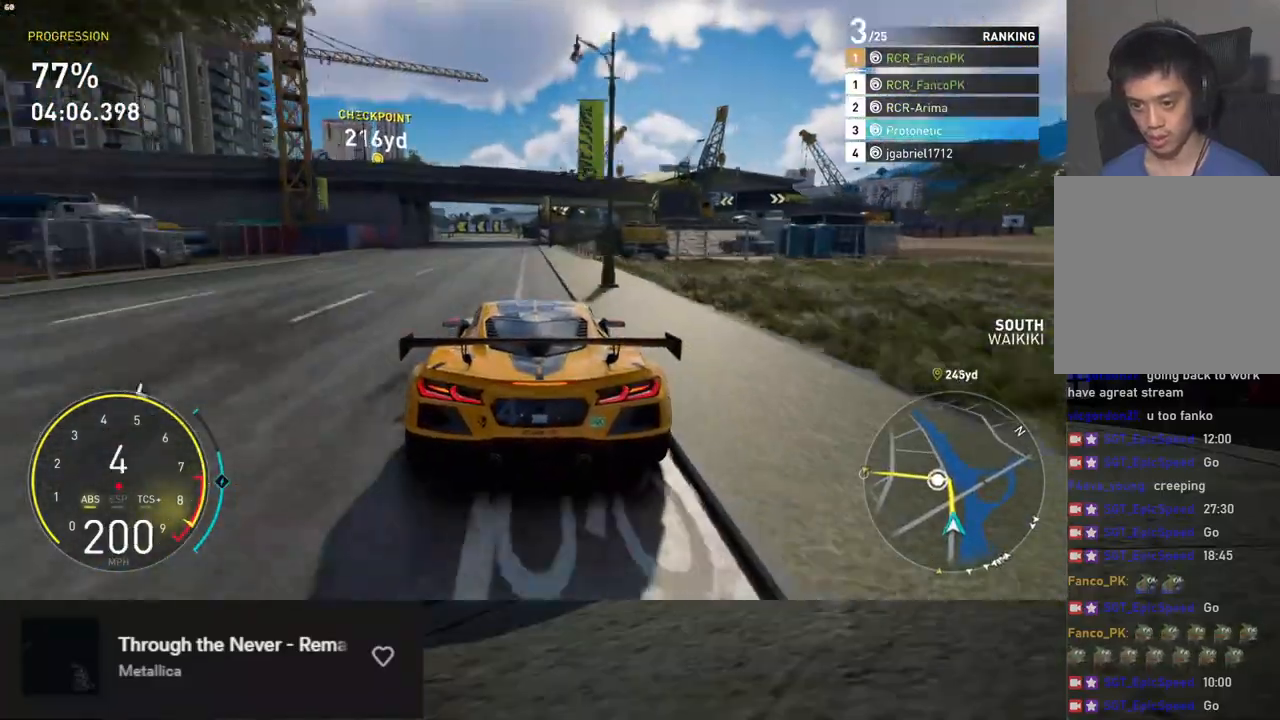
{"buttons": ["L2"], "left_stick": "left", "right_stick": "center", "events": [[83, "left_stick", "left"], [184, "left_stick", "center"], [401, "left_stick", "left"]]}
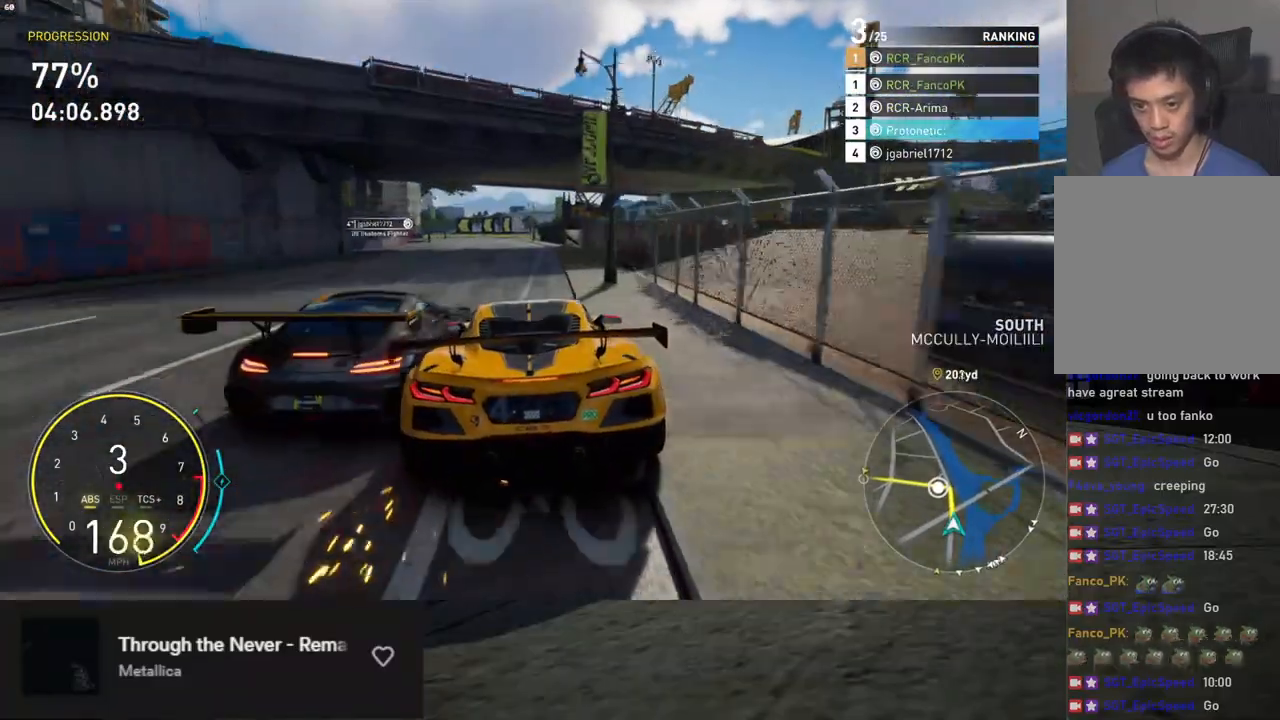
{"buttons": ["L2"], "left_stick": "center", "right_stick": "center", "events": [[84, "left_stick", "center"]]}
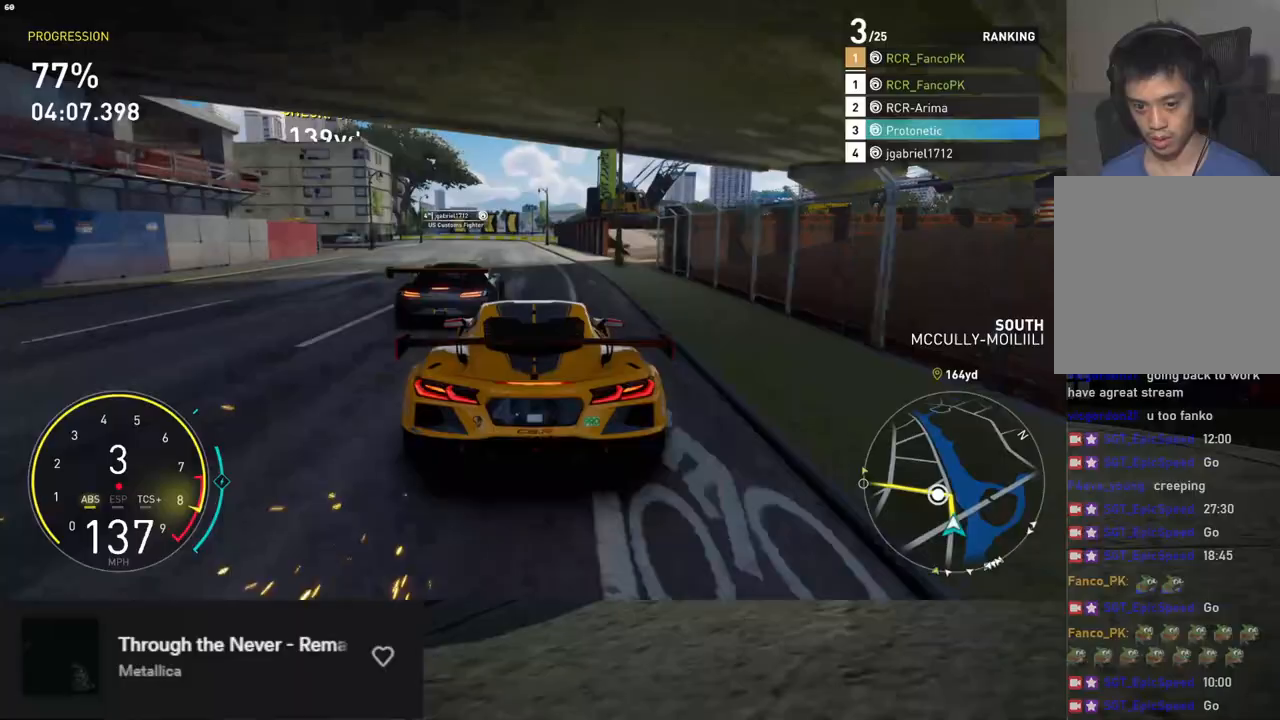
{"buttons": ["R2"], "left_stick": "left", "right_stick": "center", "events": [[368, "L2", "up"], [368, "R2", "down"], [401, "left_stick", "left"]]}
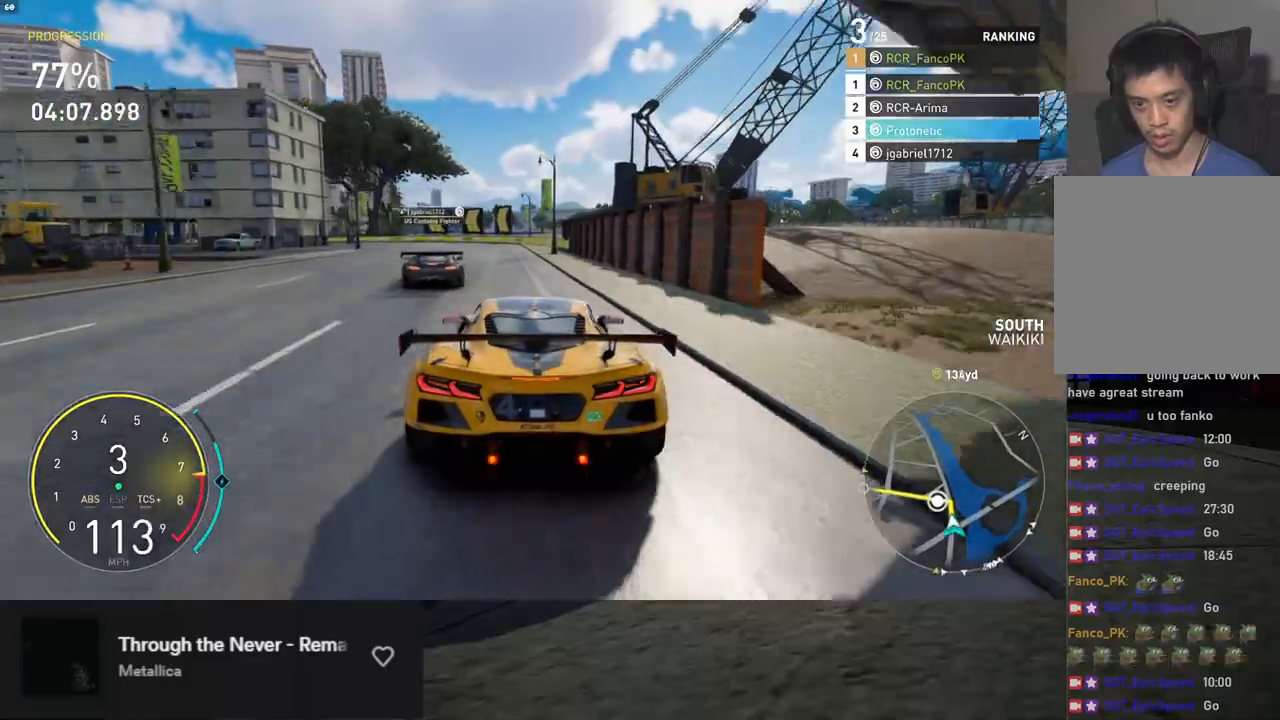
{"buttons": ["R2"], "left_stick": "left", "right_stick": "center", "events": [[83, "R2", "up"], [501, "R2", "down"]]}
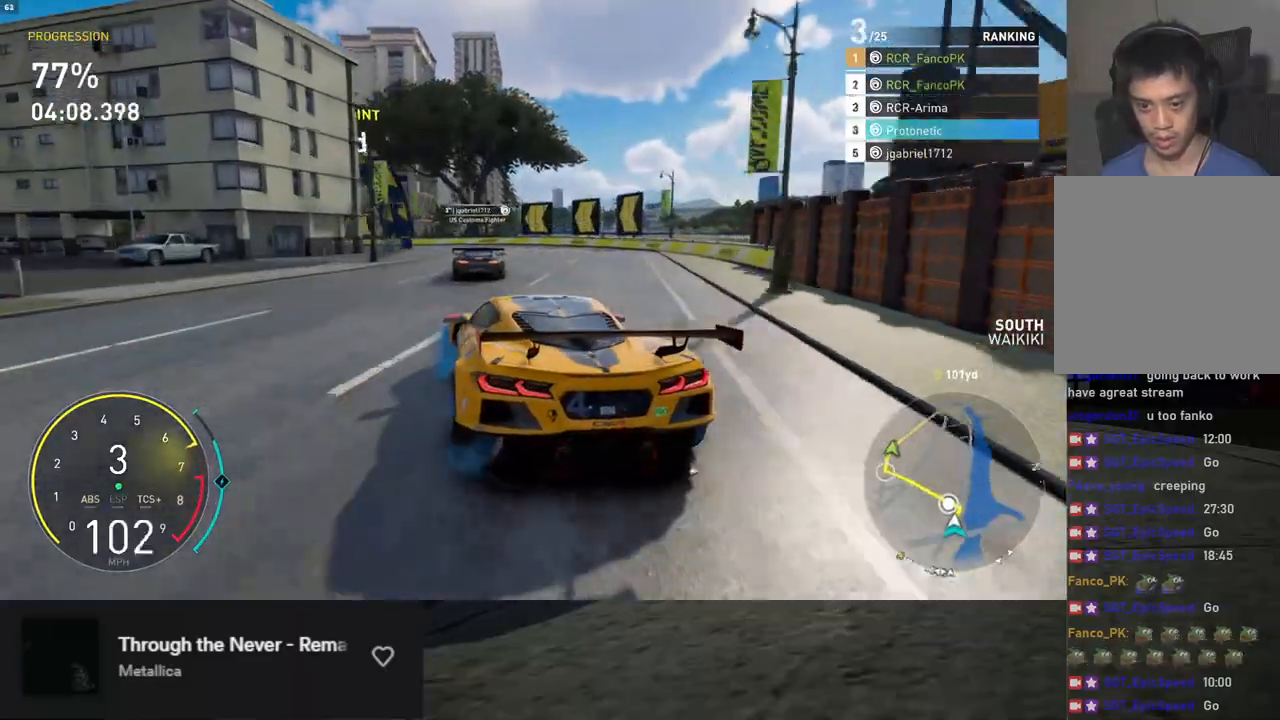
{"buttons": ["R2"], "left_stick": "left", "right_stick": "center", "events": [[51, "left_stick", "center"], [285, "left_stick", "left"]]}
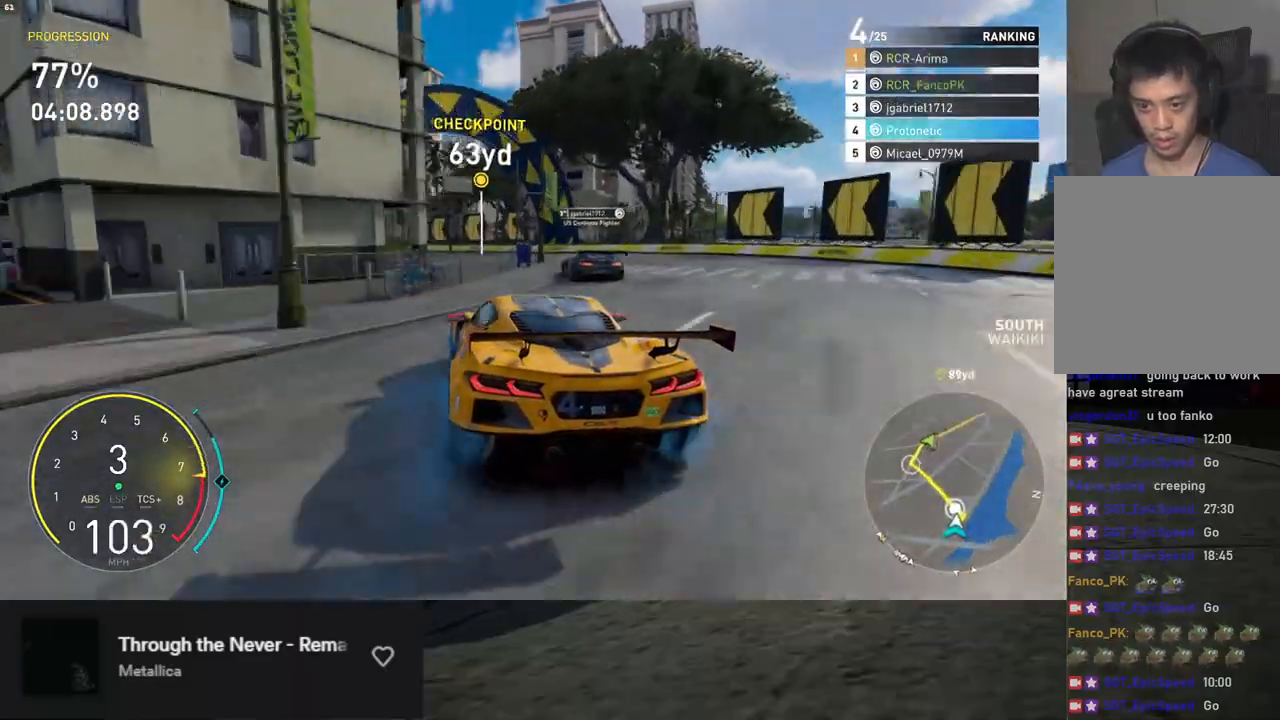
{"buttons": ["R2"], "left_stick": "left", "right_stick": "center", "events": []}
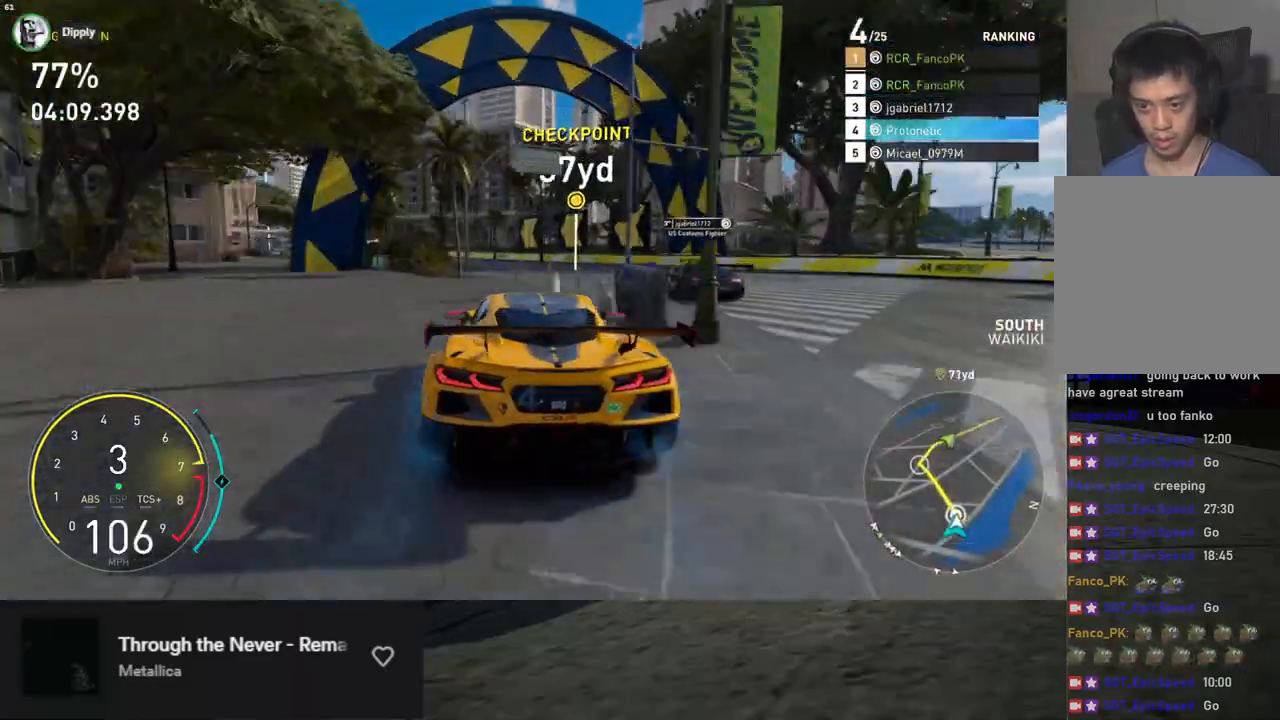
{"buttons": ["R2"], "left_stick": "left", "right_stick": "center", "events": [[301, "left_stick", "center"], [401, "A", "down"], [501, "A", "up"], [501, "left_stick", "left"]]}
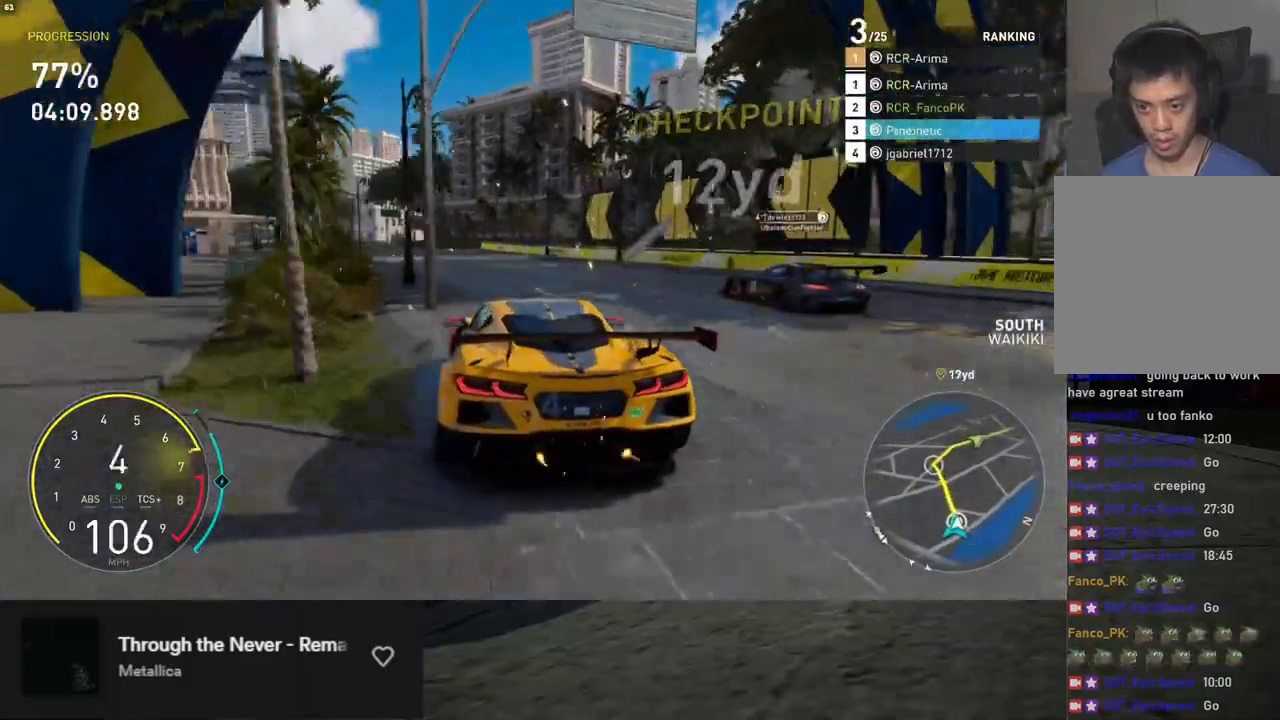
{"buttons": ["L1", "R2"], "left_stick": "center", "right_stick": "center", "events": [[101, "left_stick", "center"], [184, "L1", "down"]]}
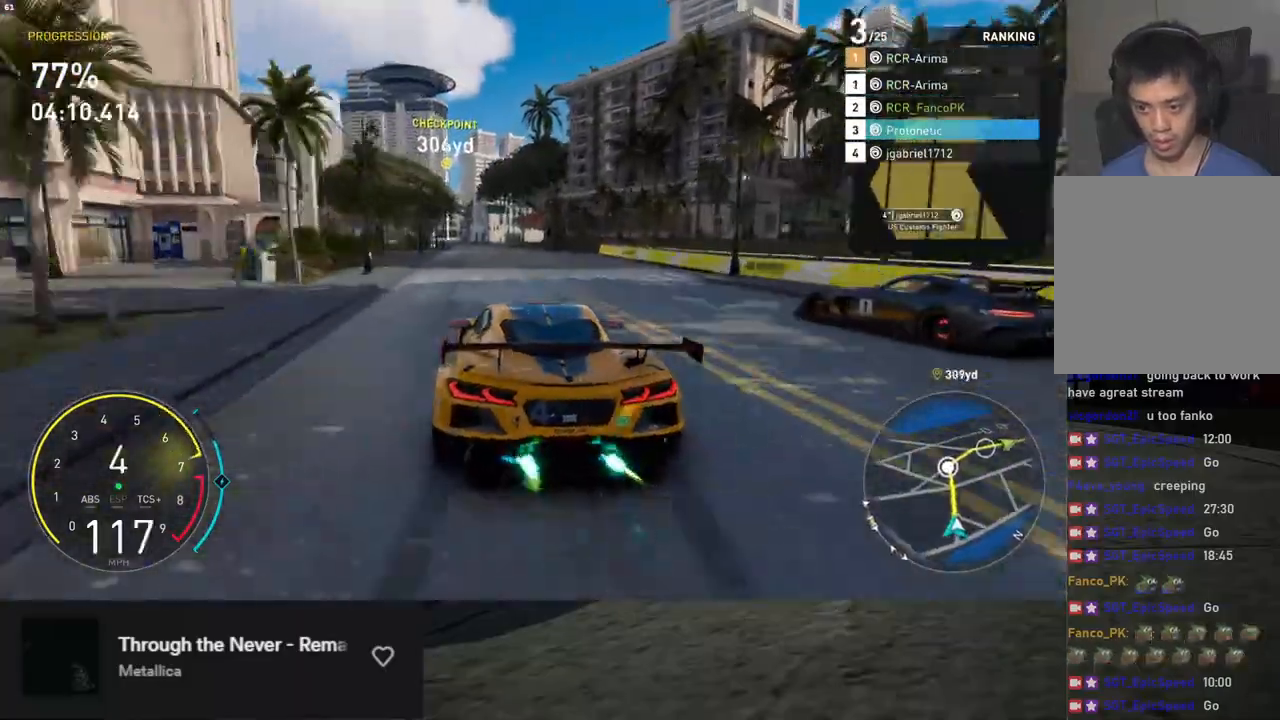
{"buttons": ["A", "R2"], "left_stick": "center", "right_stick": "center", "events": [[117, "left_stick", "left"], [217, "left_stick", "center"], [485, "A", "down"], [485, "L1", "up"]]}
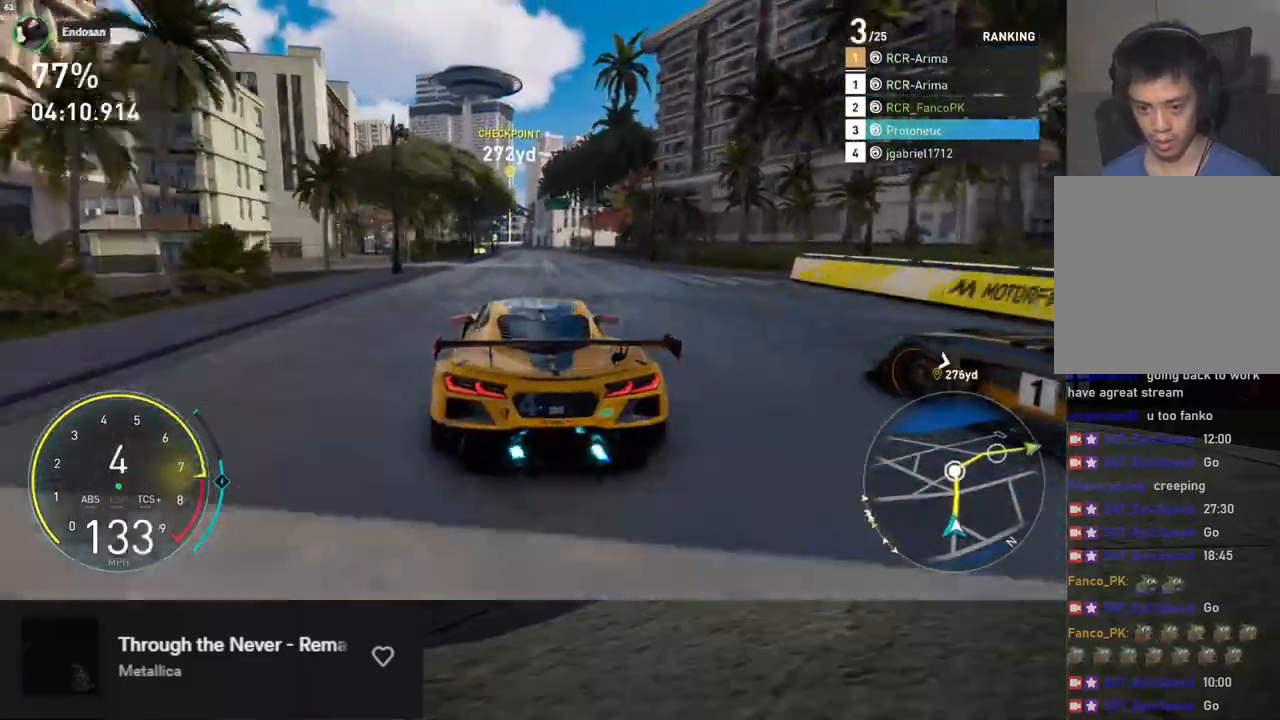
{"buttons": ["L1", "R2"], "left_stick": "center", "right_stick": "down", "events": [[50, "A", "up"], [150, "L1", "down"], [317, "left_stick", "right"], [317, "right_stick", "down"], [384, "left_stick", "center"]]}
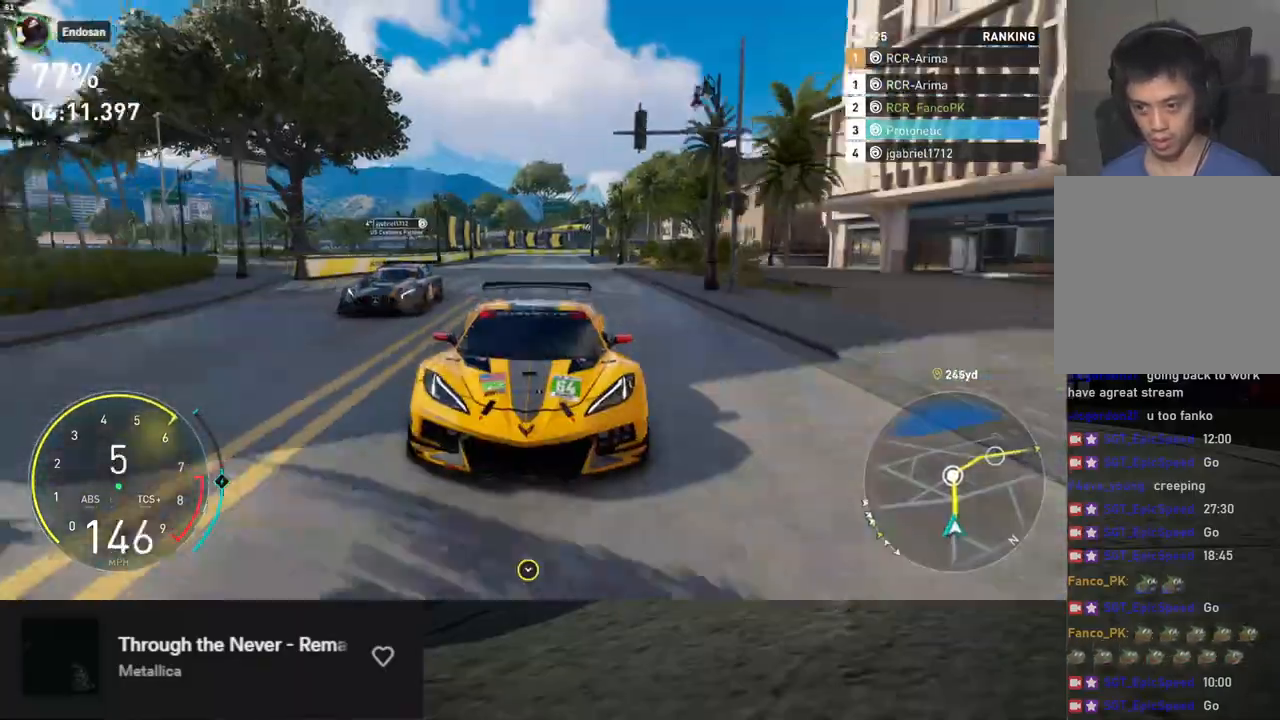
{"buttons": ["R2"], "left_stick": "left", "right_stick": "center", "events": [[50, "right_stick", "center"], [133, "L1", "up"], [200, "left_stick", "left"], [284, "left_stick", "center"], [468, "left_stick", "left"]]}
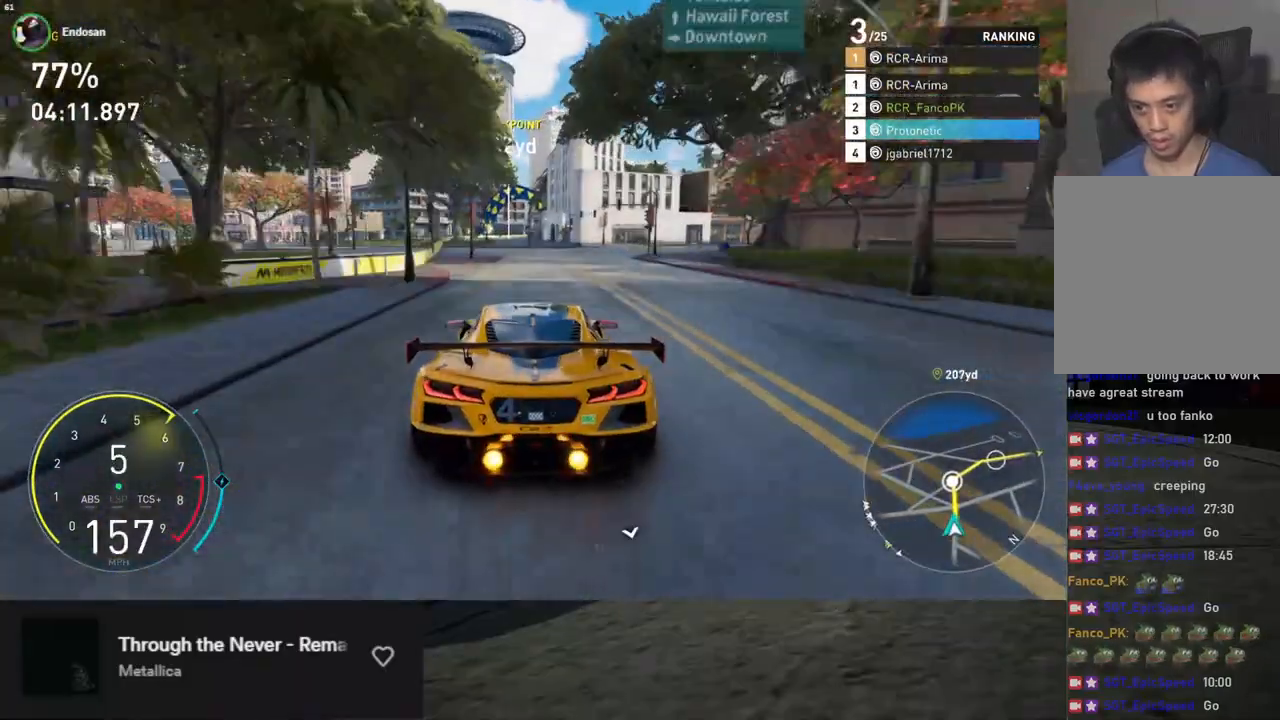
{"buttons": ["R2"], "left_stick": "center", "right_stick": "center", "events": [[50, "left_stick", "center"], [218, "left_stick", "right"], [268, "left_stick", "center"], [402, "left_stick", "left"], [485, "left_stick", "center"]]}
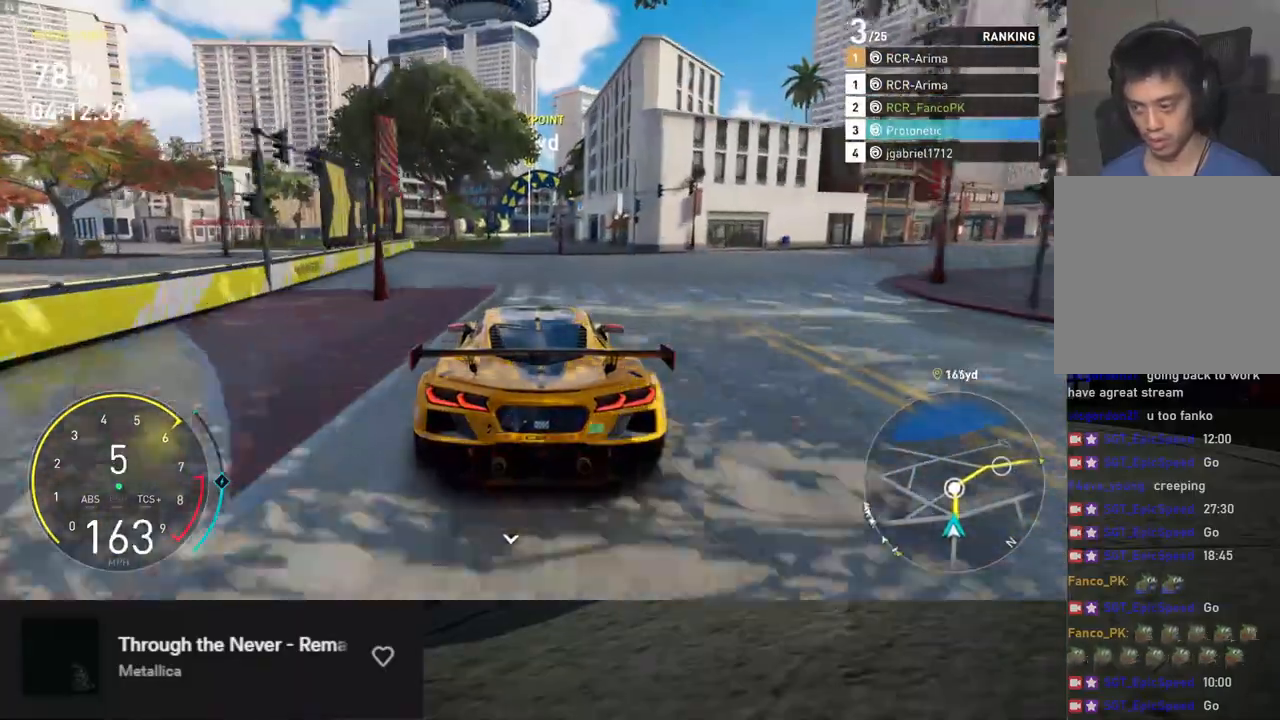
{"buttons": ["R2"], "left_stick": "center", "right_stick": "center", "events": []}